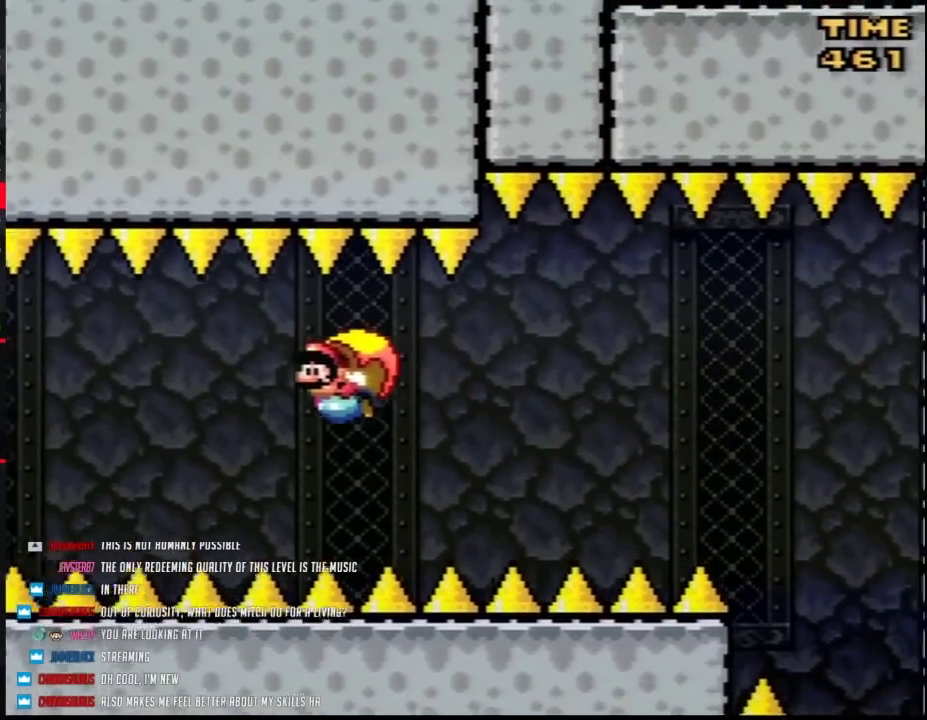
Gameplay with a controller (Nintendo layout); each line is a JSON object with the inputs held at the frame after it. "events" lists button and stick changes between this image and that frame as [ms after this image, input, new state], when the widget could be followed in between. Not read: B DPAD_DOWN L3 R3.
{"buttons": ["Y"], "events": [[250, "DPAD_RIGHT", "up"]]}
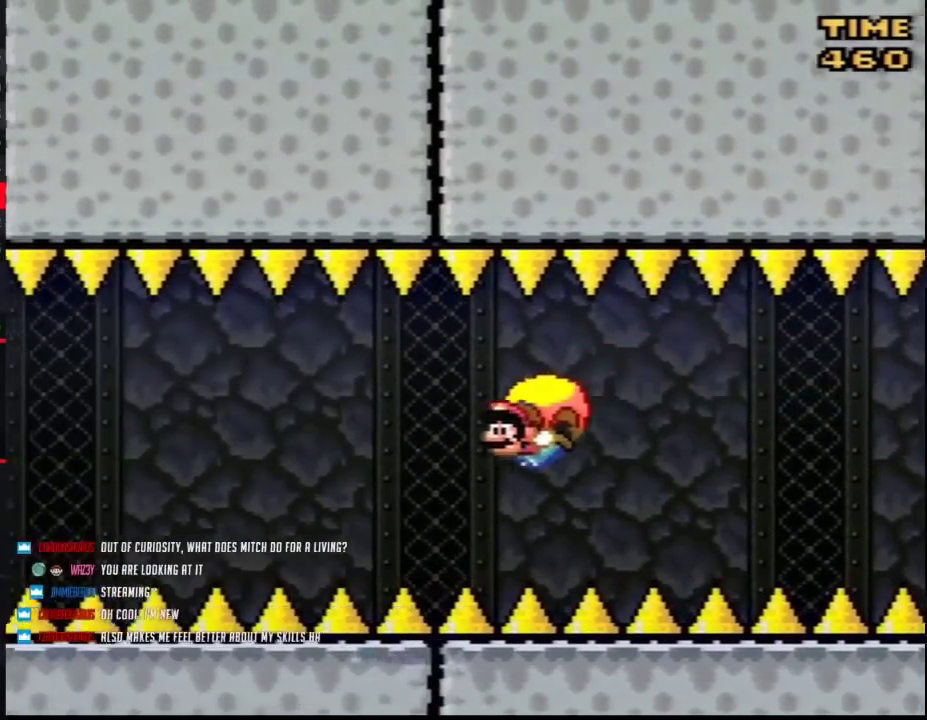
{"buttons": ["Y"], "events": [[33, "DPAD_RIGHT", "down"], [467, "DPAD_RIGHT", "up"]]}
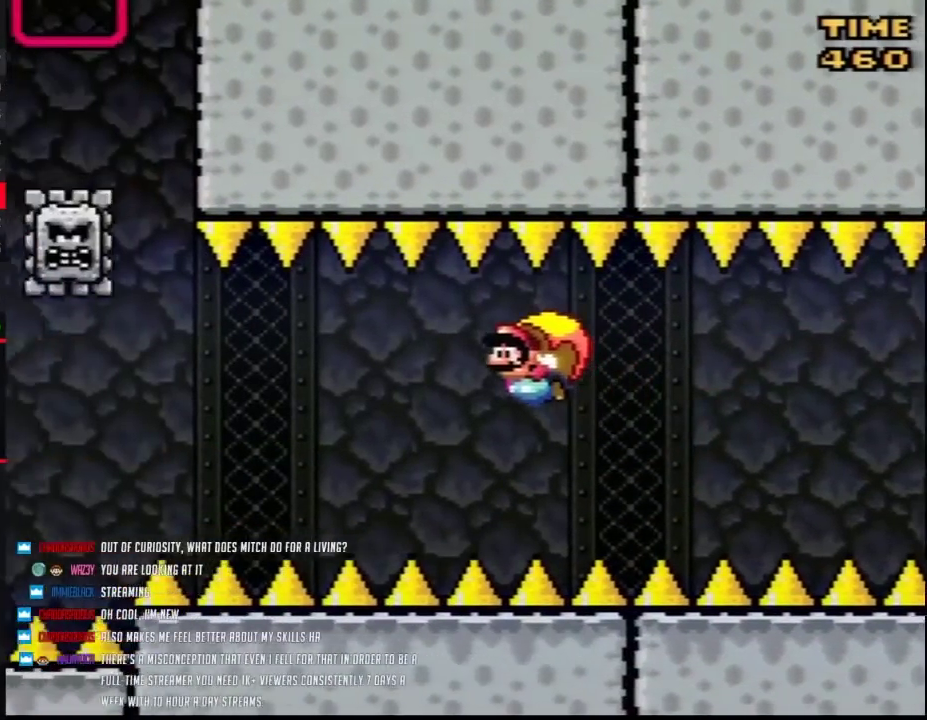
{"buttons": ["Y"], "events": []}
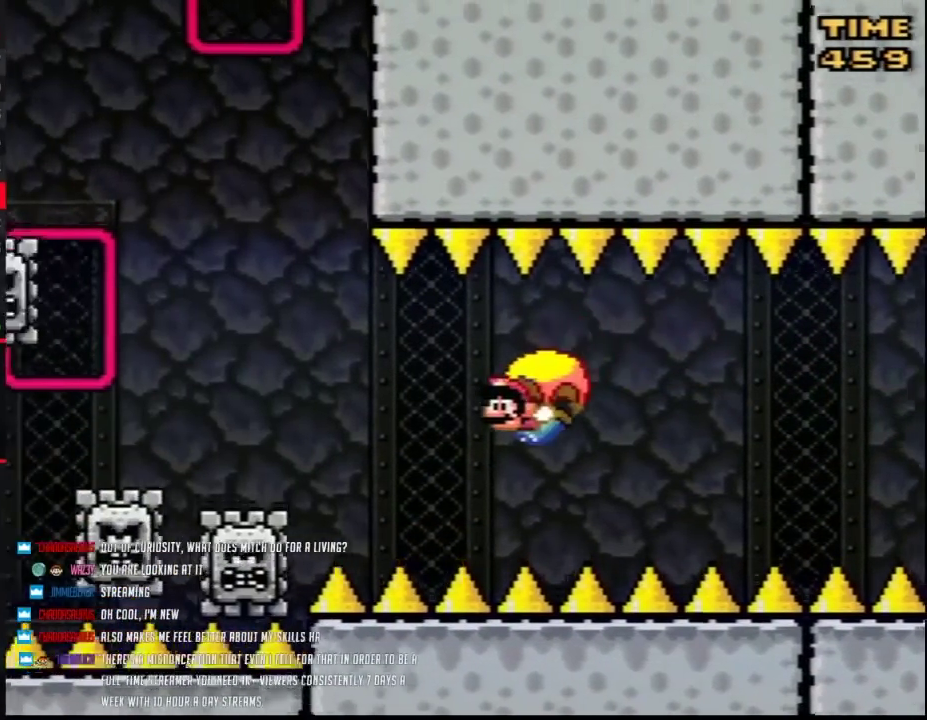
{"buttons": ["Y", "DPAD_RIGHT"], "events": [[33, "DPAD_RIGHT", "down"]]}
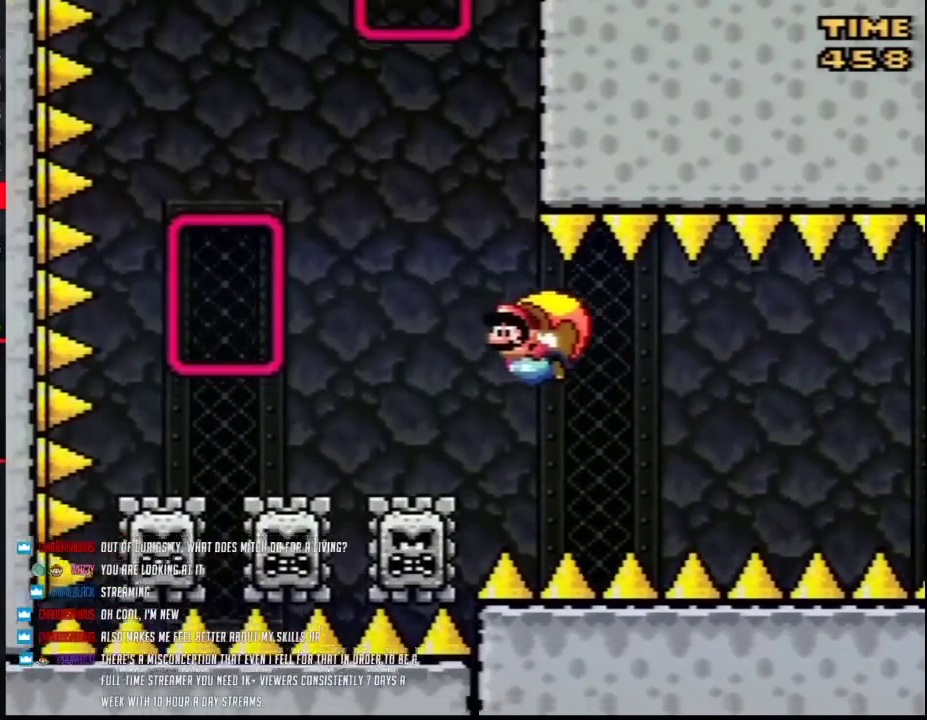
{"buttons": ["Y", "DPAD_RIGHT"], "events": [[183, "DPAD_RIGHT", "up"], [467, "DPAD_RIGHT", "down"]]}
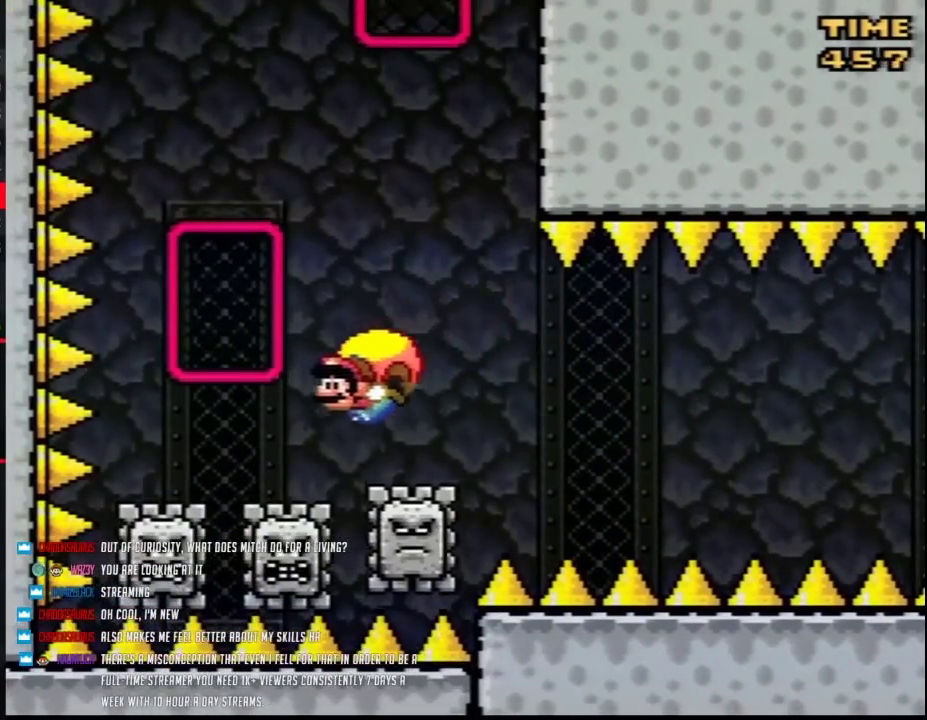
{"buttons": ["Y", "DPAD_UP"]}
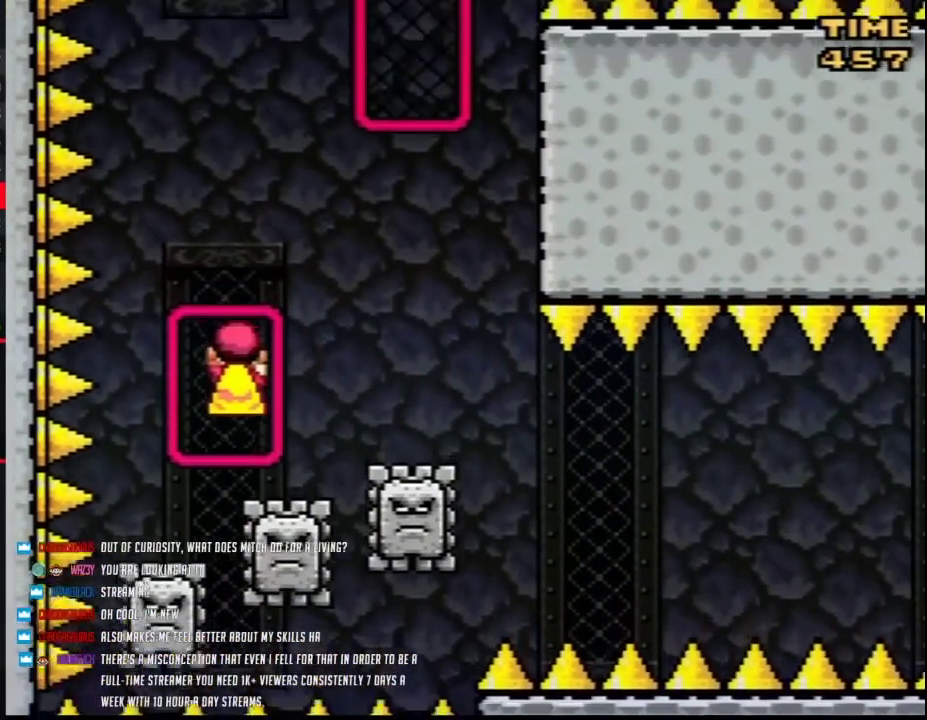
{"buttons": ["Y"]}
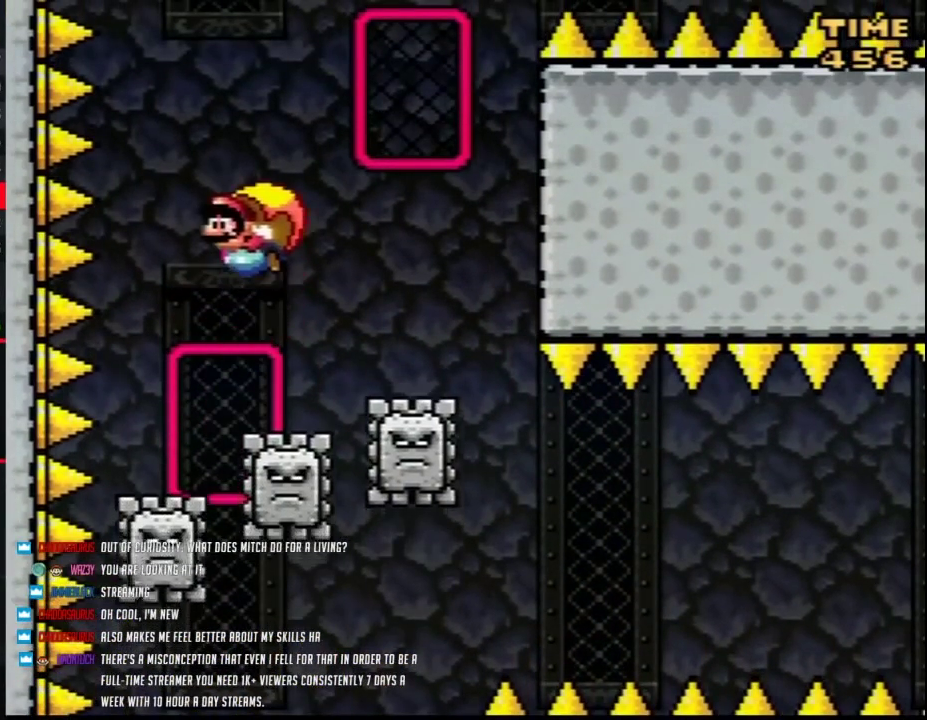
{"buttons": ["Y", "DPAD_RIGHT"], "events": [[500, "DPAD_RIGHT", "down"]]}
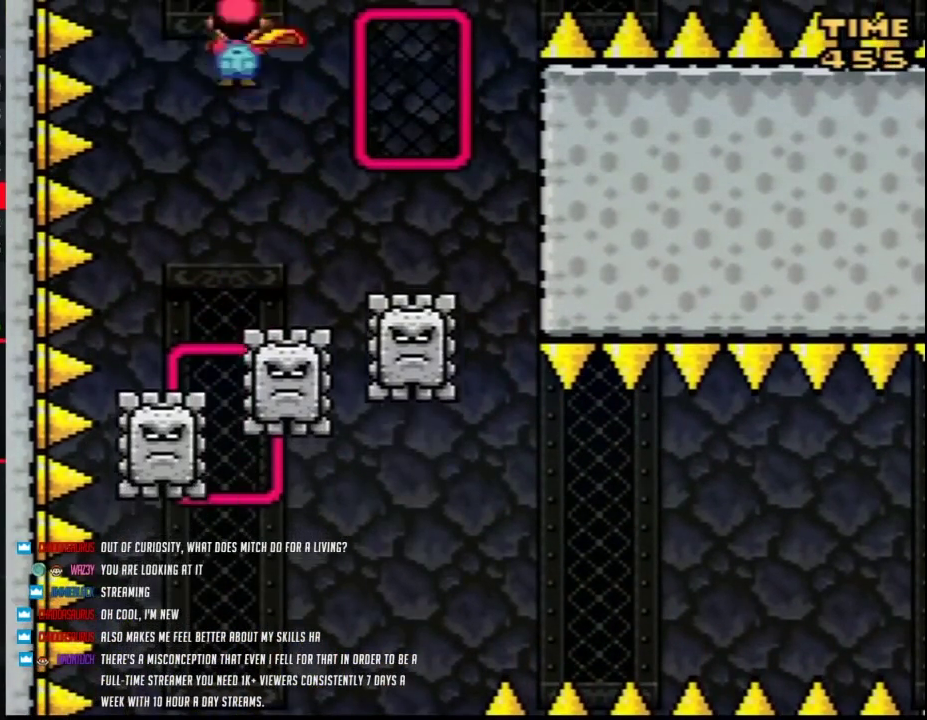
{"buttons": ["Y", "DPAD_UP", "DPAD_RIGHT"]}
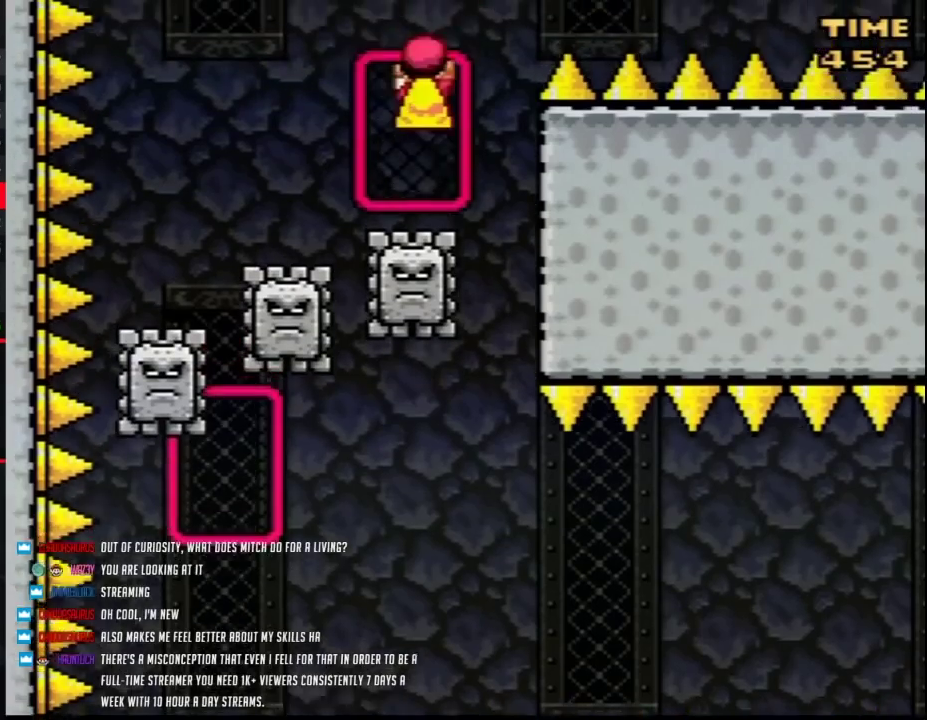
{"buttons": ["Y"]}
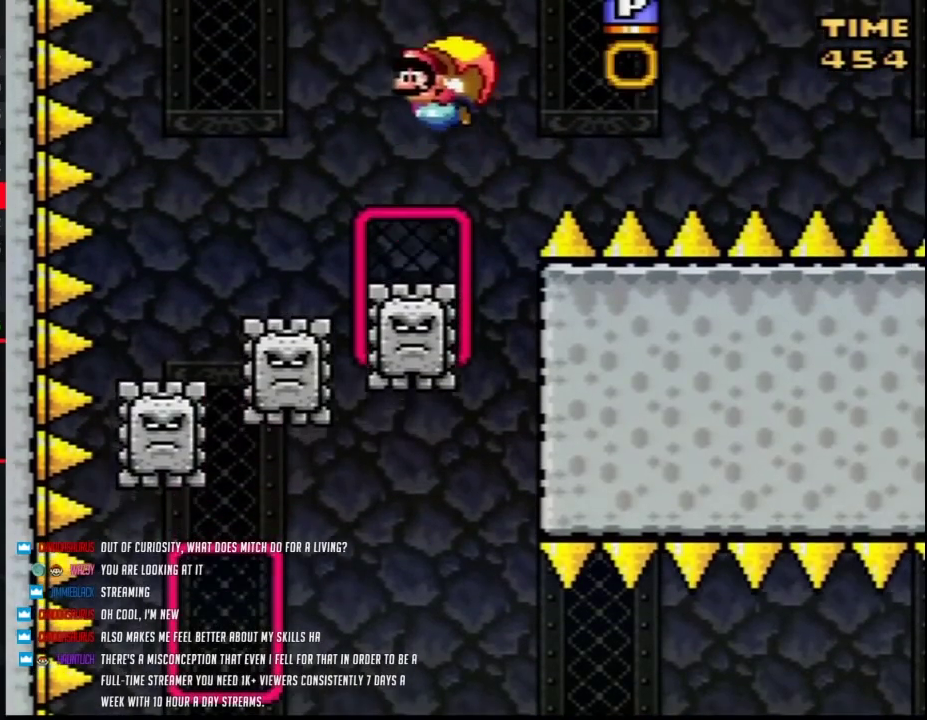
{"buttons": ["Y"], "events": []}
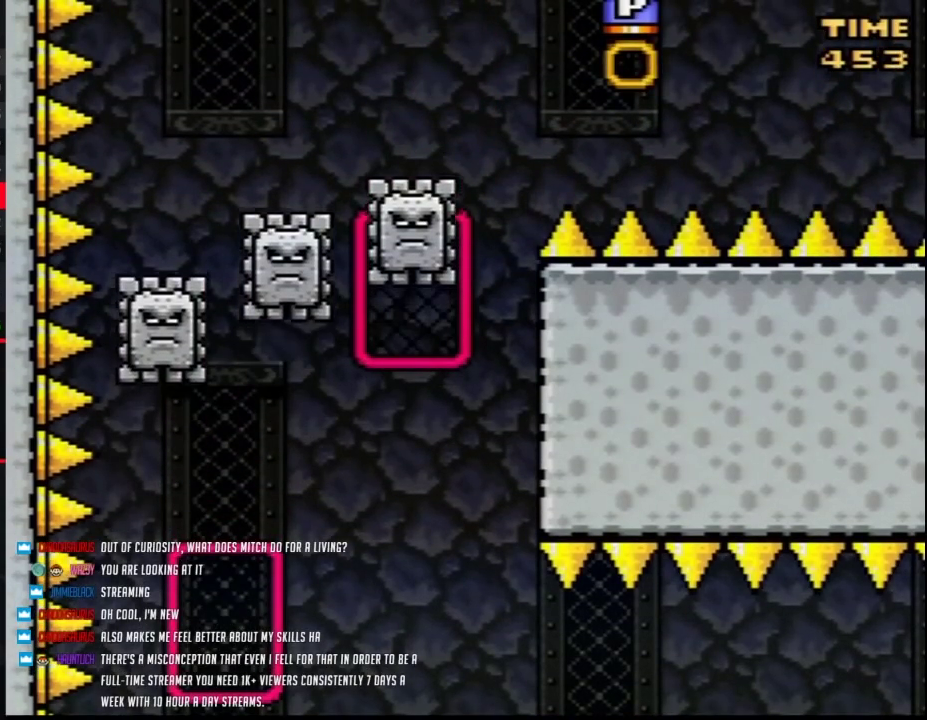
{"buttons": ["Y", "DPAD_RIGHT"], "events": [[133, "DPAD_RIGHT", "down"], [133, "X", "down"], [250, "X", "up"]]}
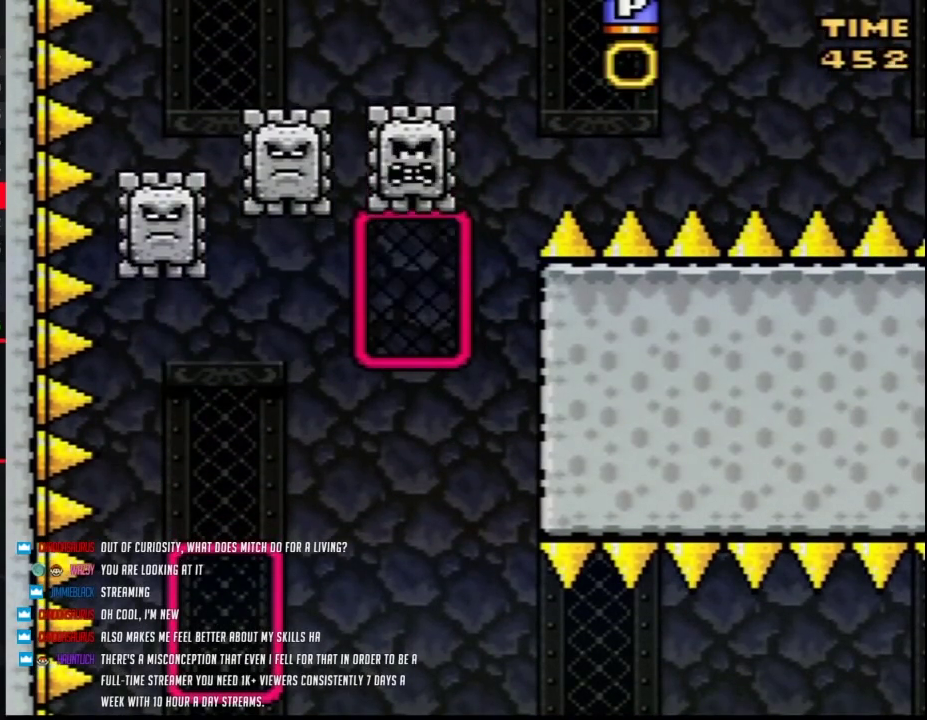
{"buttons": ["Y", "DPAD_LEFT"], "events": [[100, "DPAD_RIGHT", "up"], [167, "DPAD_LEFT", "down"]]}
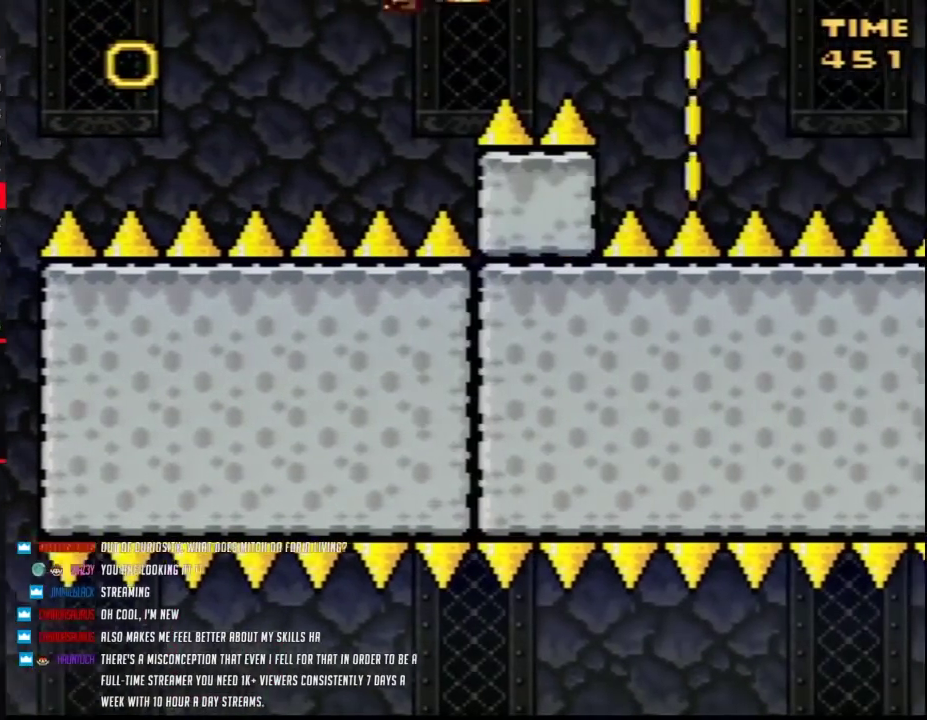
{"buttons": ["Y"], "events": [[433, "DPAD_LEFT", "up"]]}
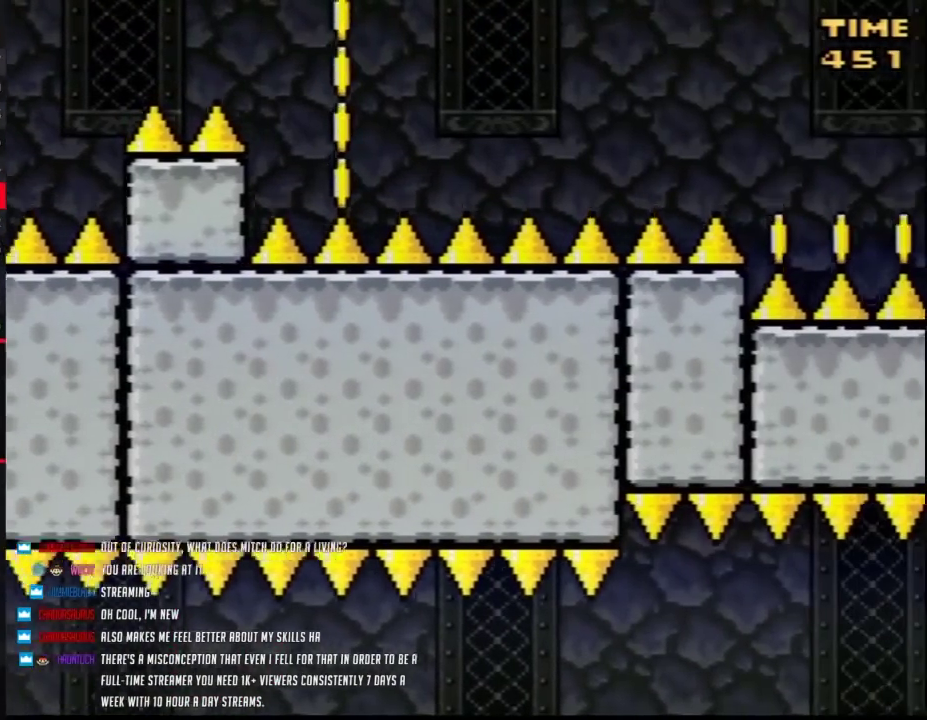
{"buttons": ["Y", "DPAD_UP"]}
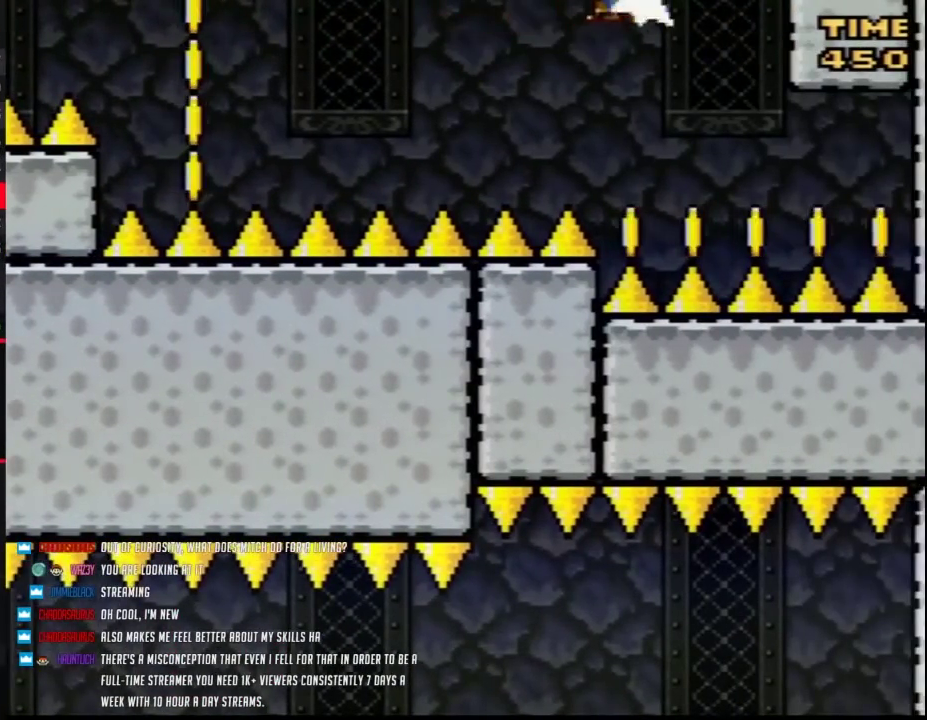
{"buttons": ["DPAD_UP"], "events": [[33, "Y", "up"]]}
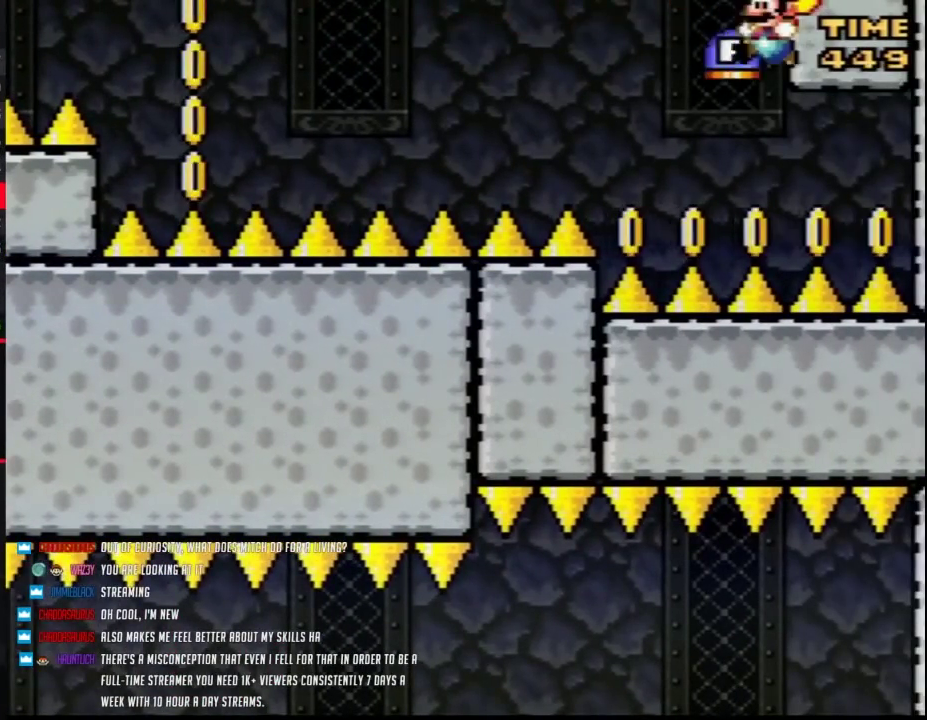
{"buttons": ["Y", "DPAD_RIGHT"]}
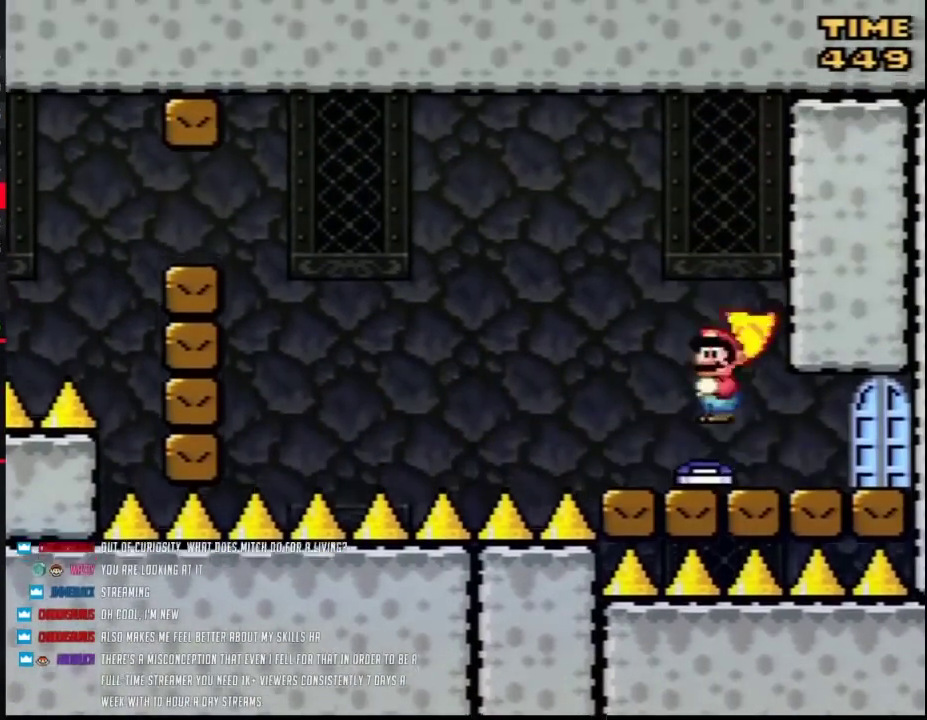
{"buttons": ["Y", "DPAD_UP"]}
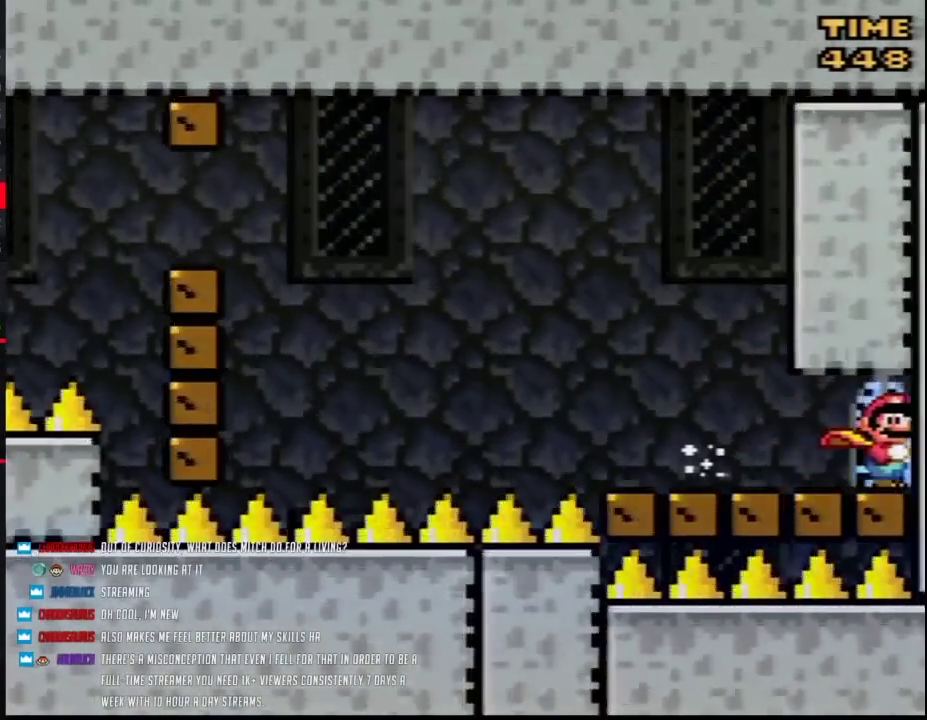
{"buttons": ["Y"]}
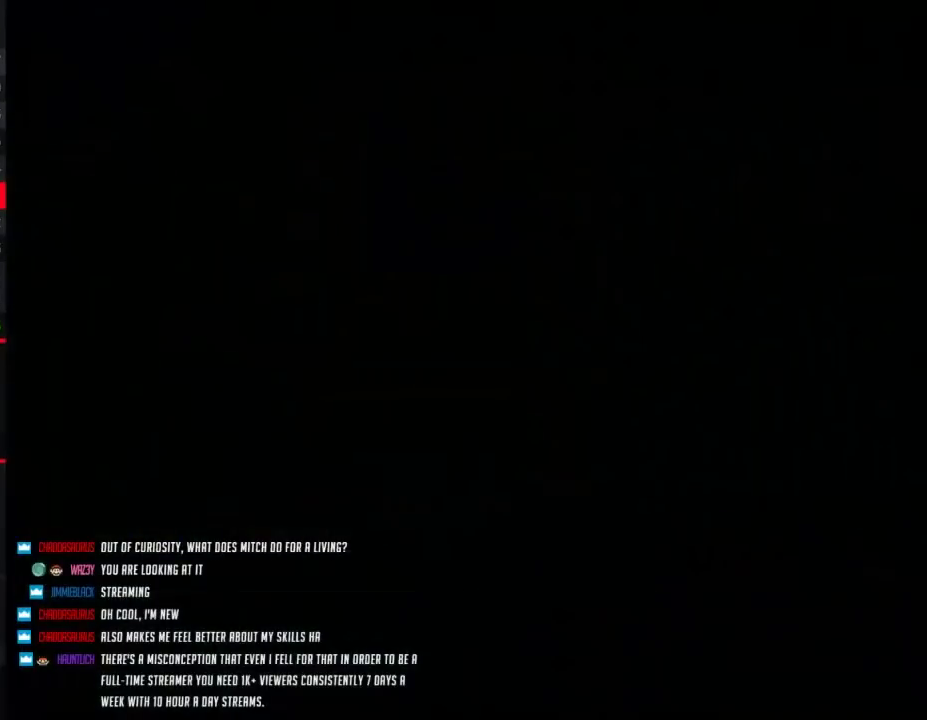
{"buttons": ["Y"], "events": []}
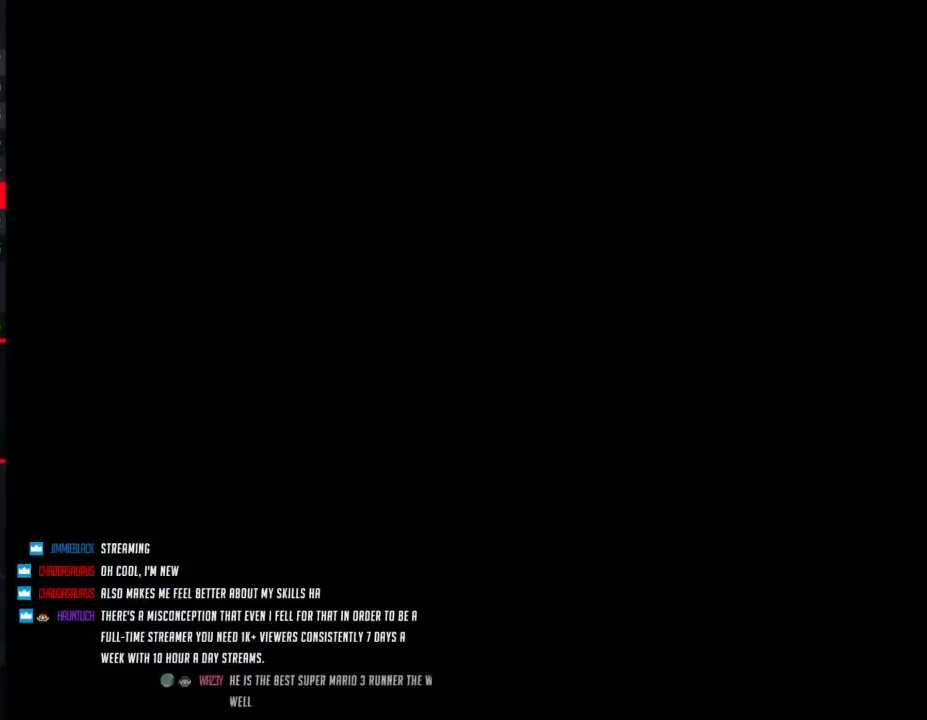
{"buttons": ["Y"], "events": []}
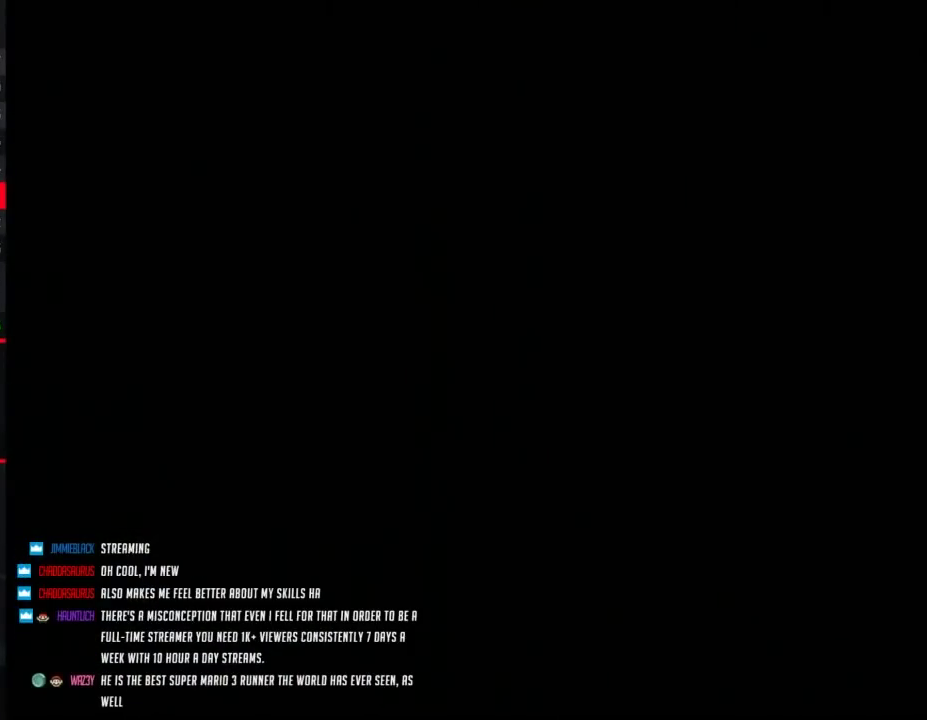
{"buttons": ["Y"], "events": []}
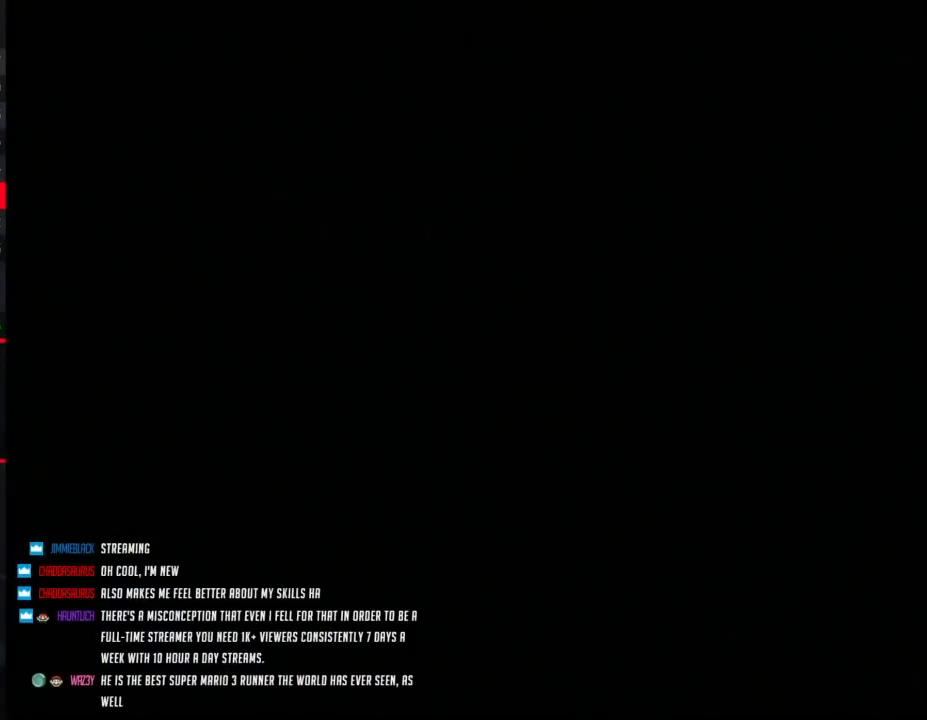
{"buttons": ["Y"], "events": []}
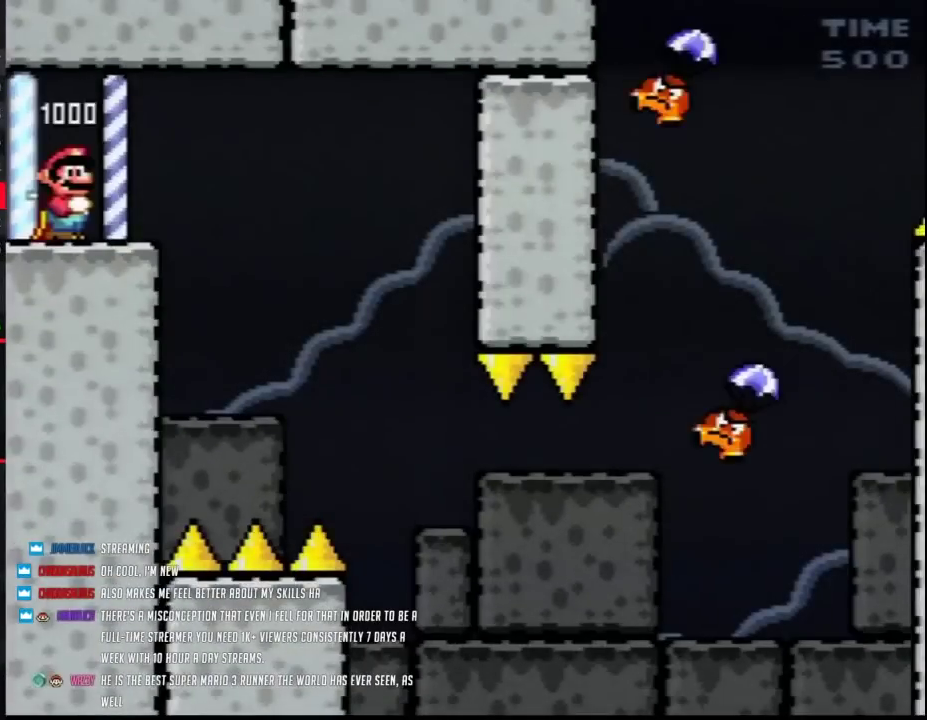
{"buttons": ["Y", "DPAD_RIGHT"], "events": [[183, "DPAD_RIGHT", "down"], [383, "DPAD_RIGHT", "up"], [433, "DPAD_RIGHT", "down"]]}
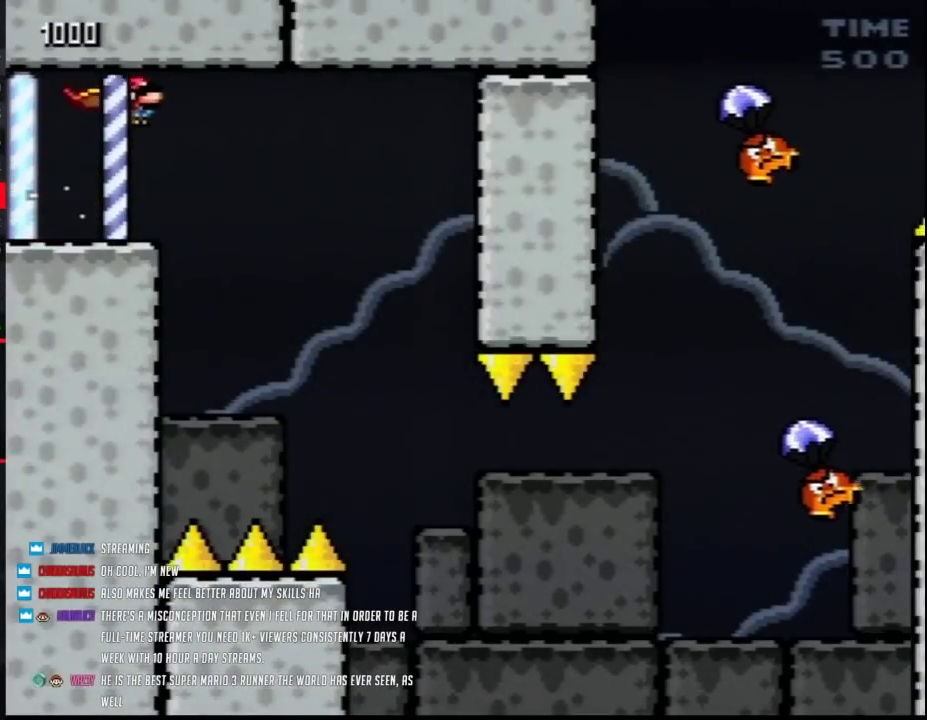
{"buttons": ["Y", "DPAD_RIGHT"], "events": []}
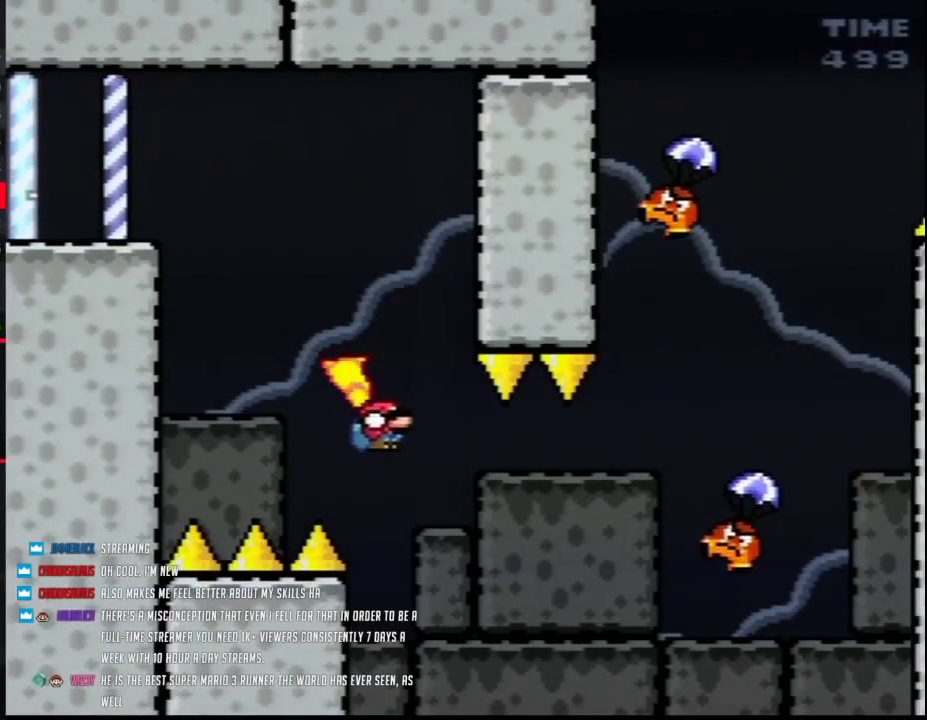
{"buttons": ["Y", "DPAD_RIGHT"], "events": []}
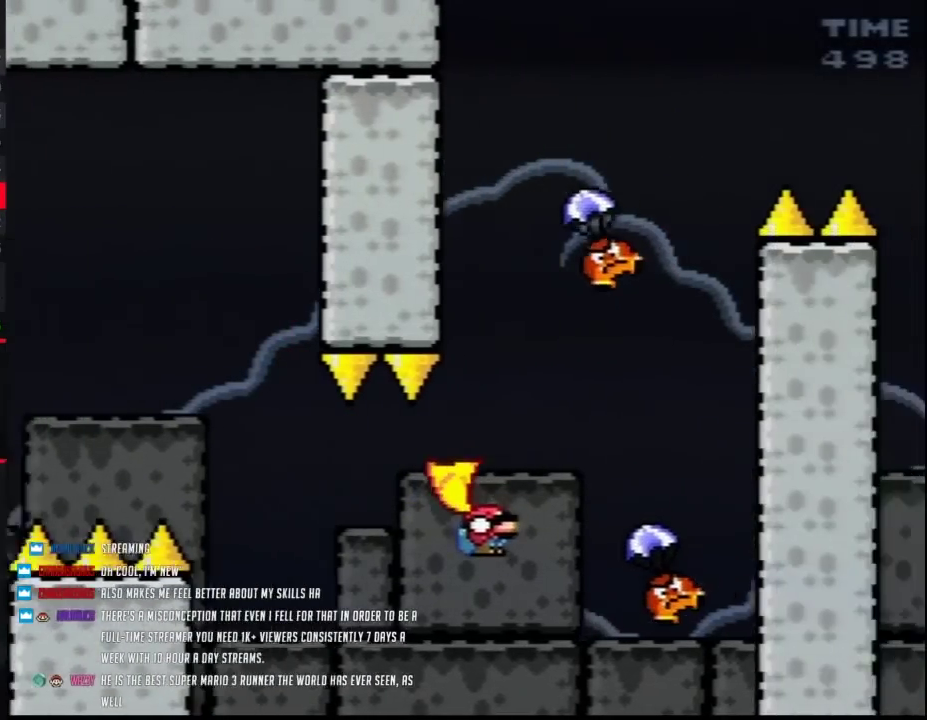
{"buttons": ["Y", "DPAD_LEFT"], "events": [[400, "DPAD_RIGHT", "up"], [433, "DPAD_LEFT", "down"]]}
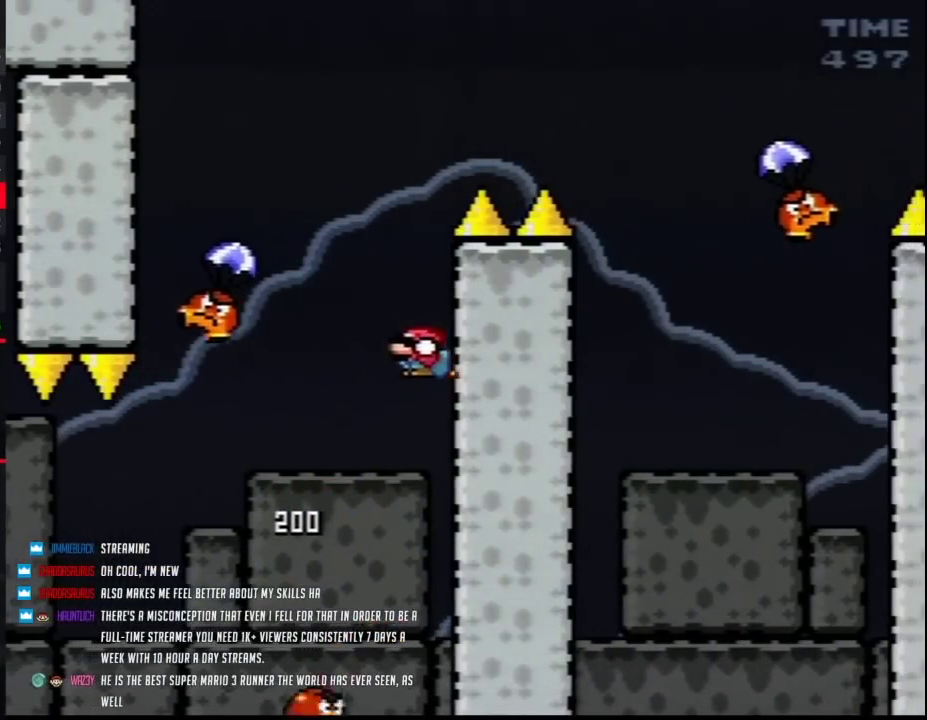
{"buttons": ["Y", "DPAD_RIGHT"], "events": [[350, "DPAD_LEFT", "up"], [350, "DPAD_RIGHT", "down"]]}
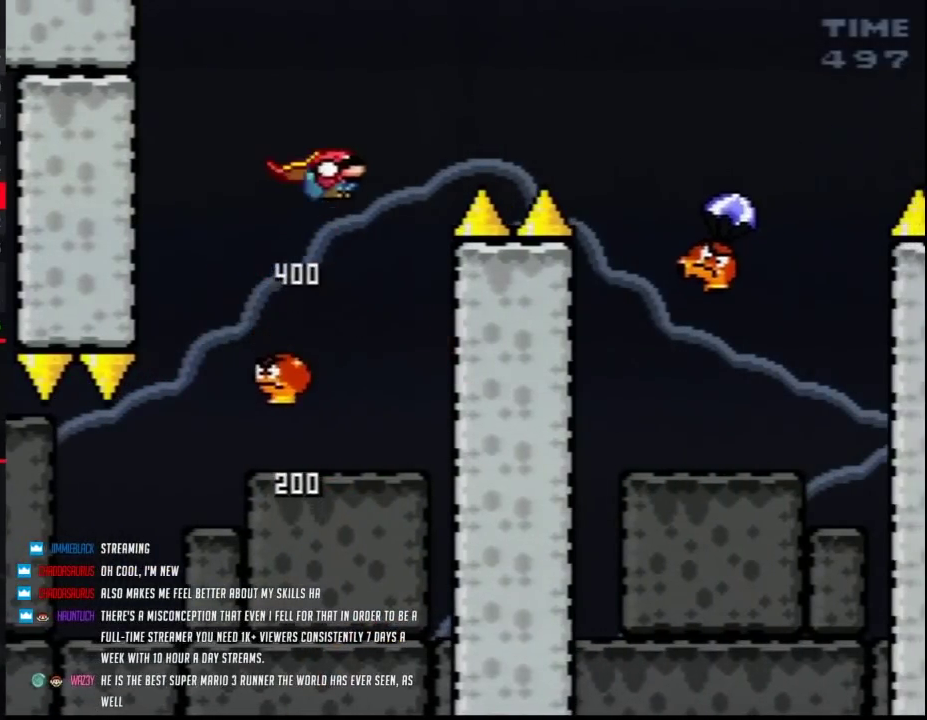
{"buttons": ["Y", "DPAD_RIGHT"], "events": []}
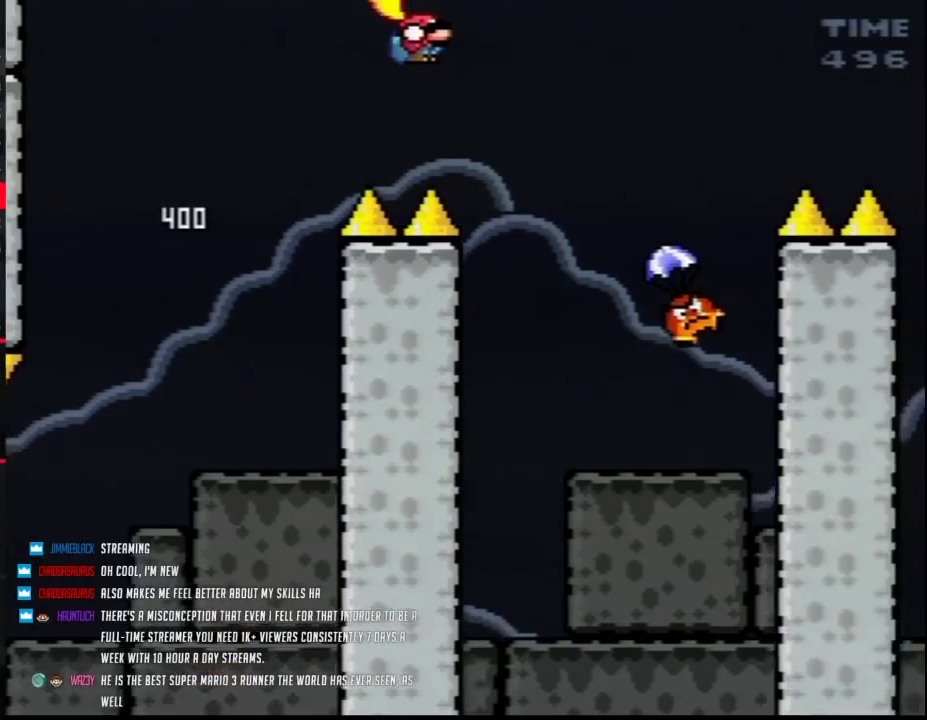
{"buttons": ["Y", "DPAD_LEFT"], "events": [[400, "DPAD_LEFT", "down"], [400, "DPAD_RIGHT", "up"]]}
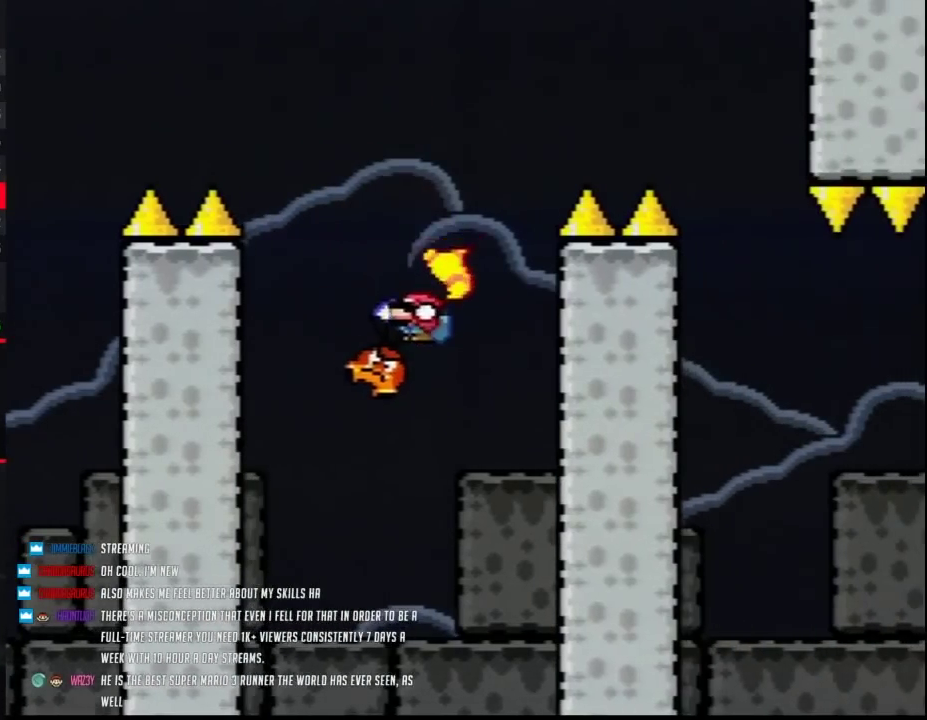
{"buttons": ["Y", "DPAD_RIGHT"], "events": [[100, "DPAD_LEFT", "up"], [100, "DPAD_RIGHT", "down"]]}